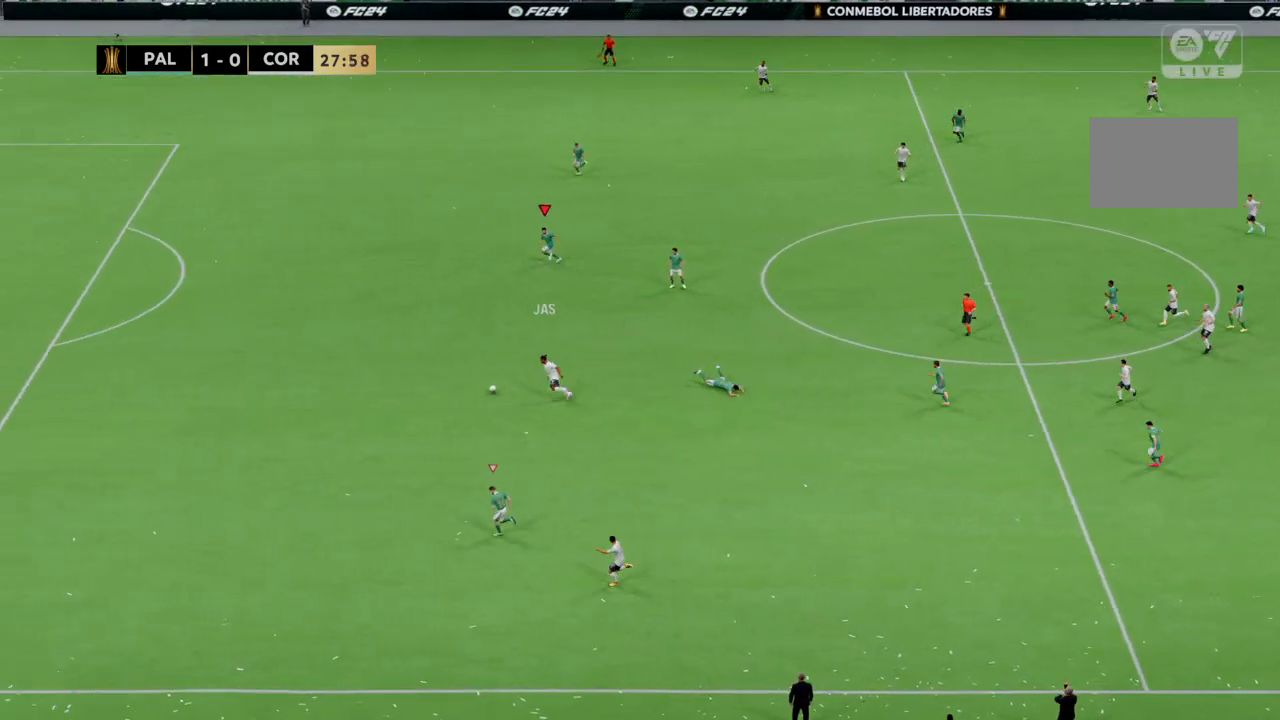
Gameplay with a controller (PlayStation layout); each line is a JSON object with the inputs held at the frame after it. "events" lists button and stick changes between this image and that frame as [ms after this image, input, new state], when the widget could be followed in between. Not read: CROSS L1 L3 R3.
{"buttons": ["R2"], "left_stick": "left", "right_stick": "center", "events": []}
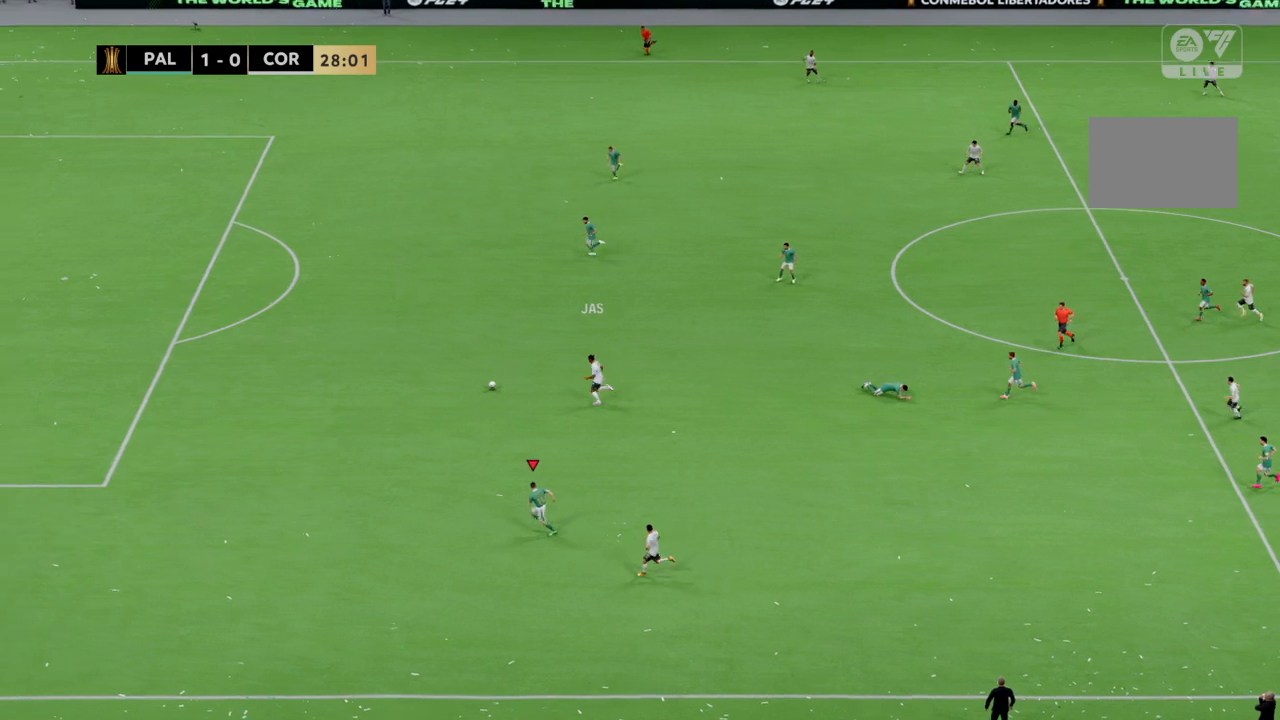
{"buttons": ["R2"], "left_stick": "left", "right_stick": "center", "events": []}
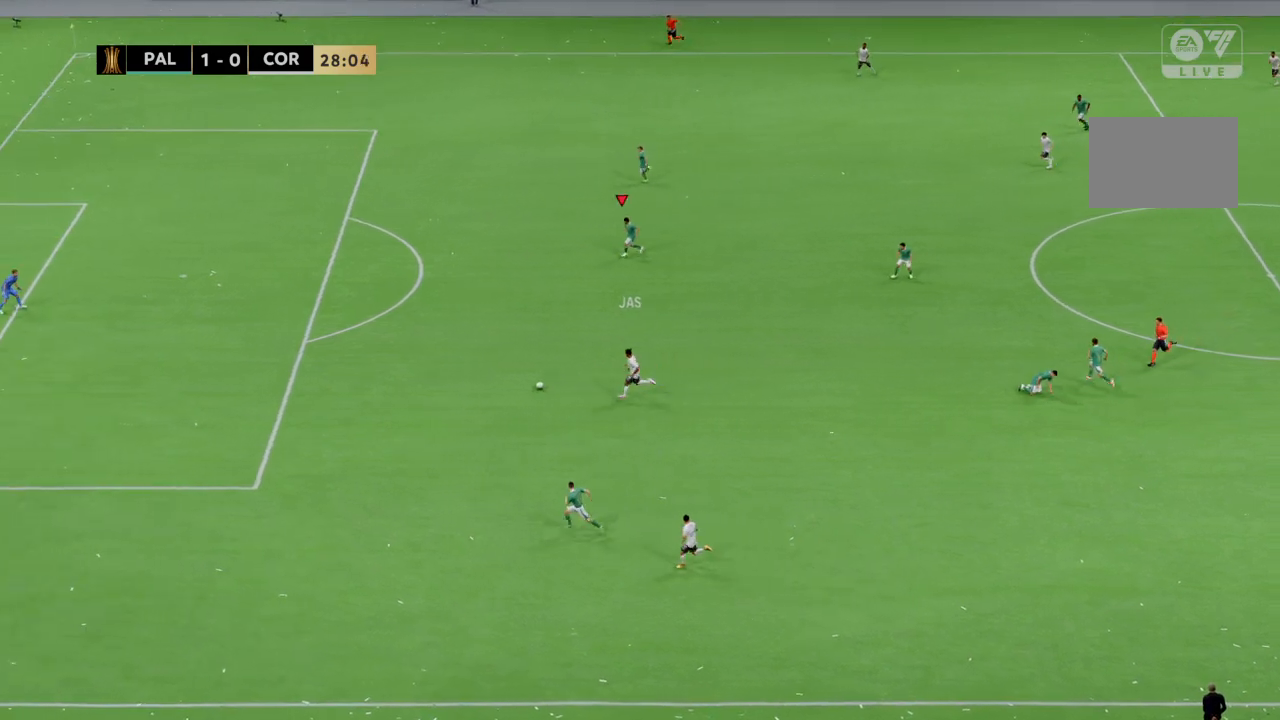
{"buttons": ["R2"], "left_stick": "left", "right_stick": "center", "events": []}
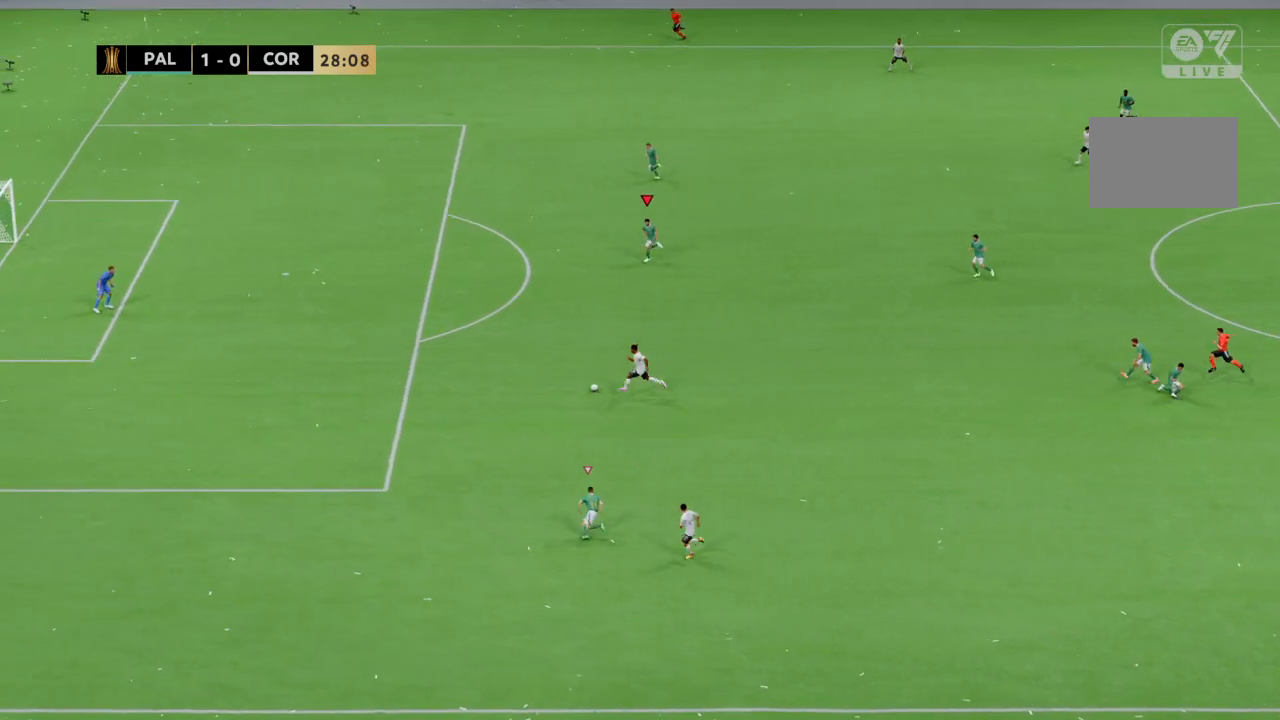
{"buttons": ["R2"], "left_stick": "left", "right_stick": "center", "events": []}
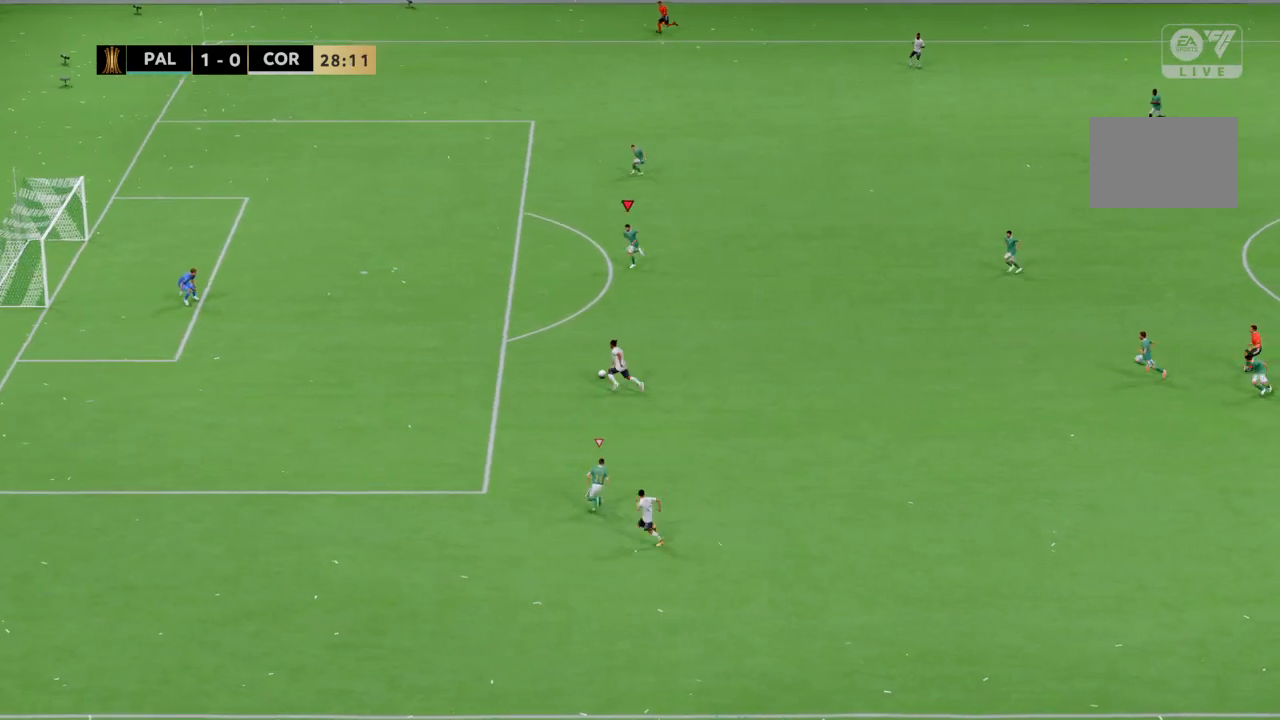
{"buttons": ["R2"], "left_stick": "left", "right_stick": "center", "events": []}
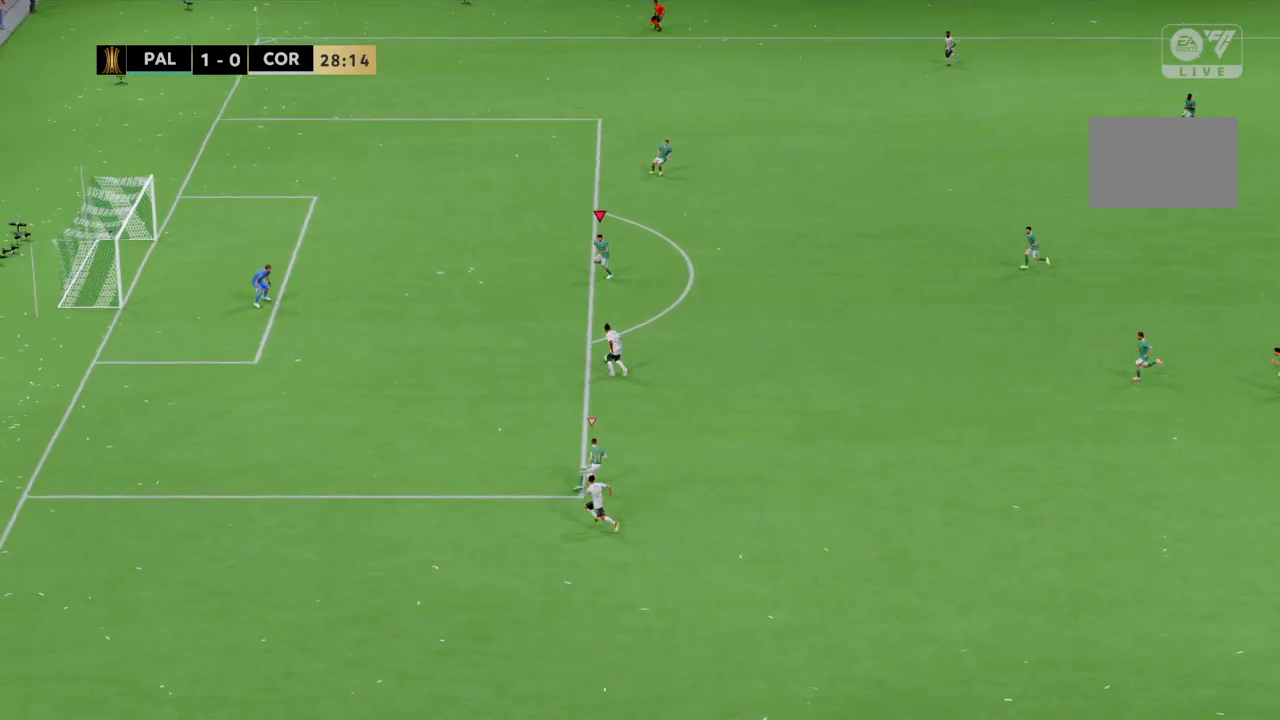
{"buttons": [], "left_stick": "down", "right_stick": "center", "events": [[200, "left_stick", "down"], [234, "R2", "up"]]}
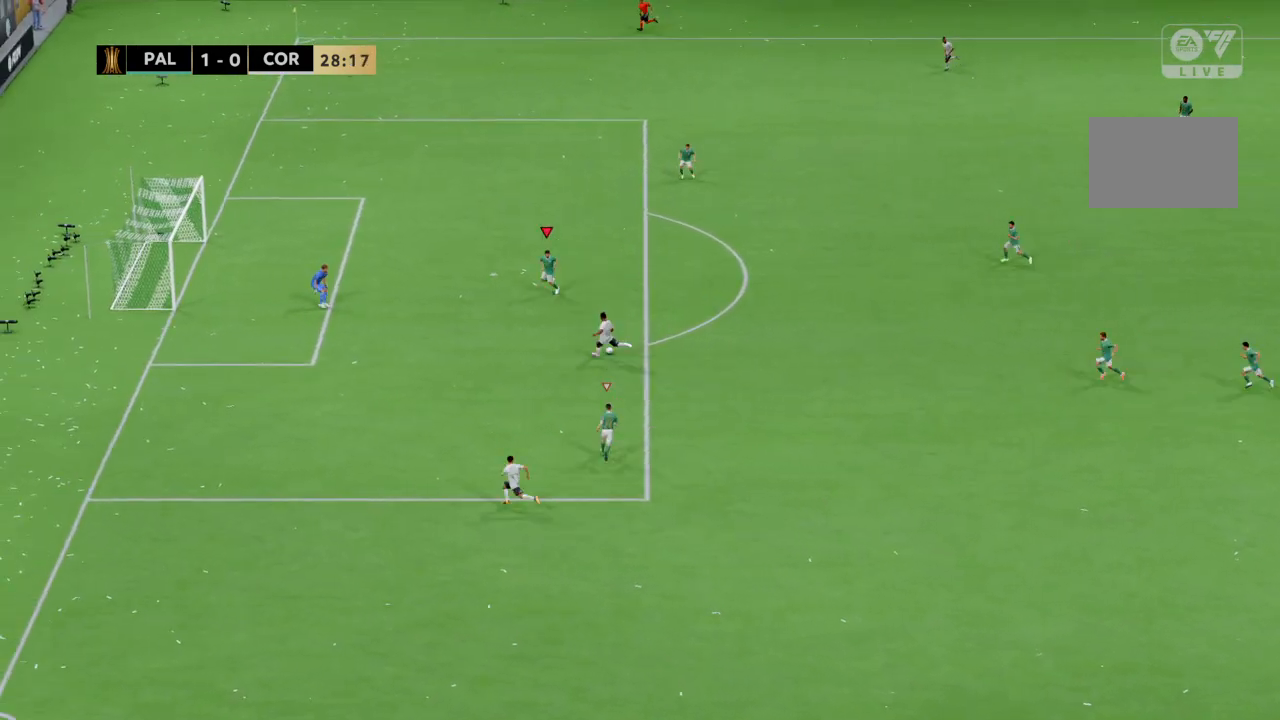
{"buttons": ["R2"], "left_stick": "up-right", "right_stick": "center", "events": [[233, "R2", "down"], [300, "left_stick", "down-right"], [500, "left_stick", "up-right"]]}
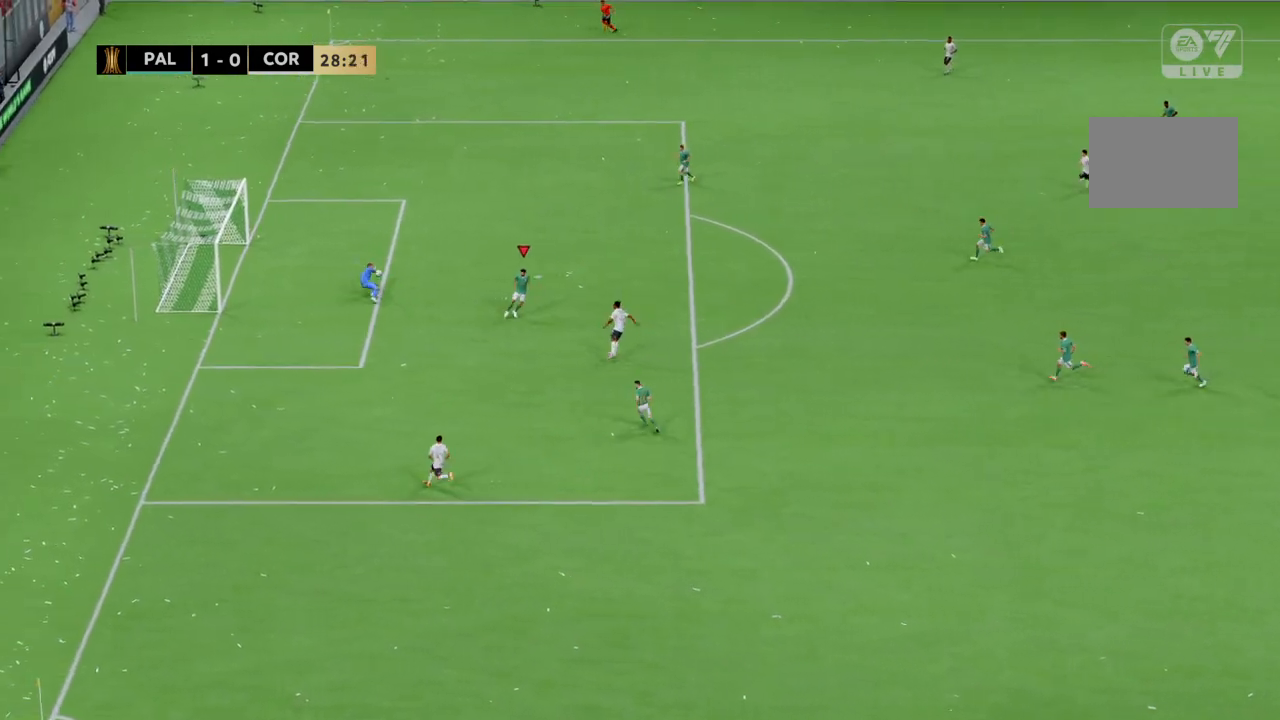
{"buttons": [], "left_stick": "up-right", "right_stick": "center", "events": [[434, "R2", "up"]]}
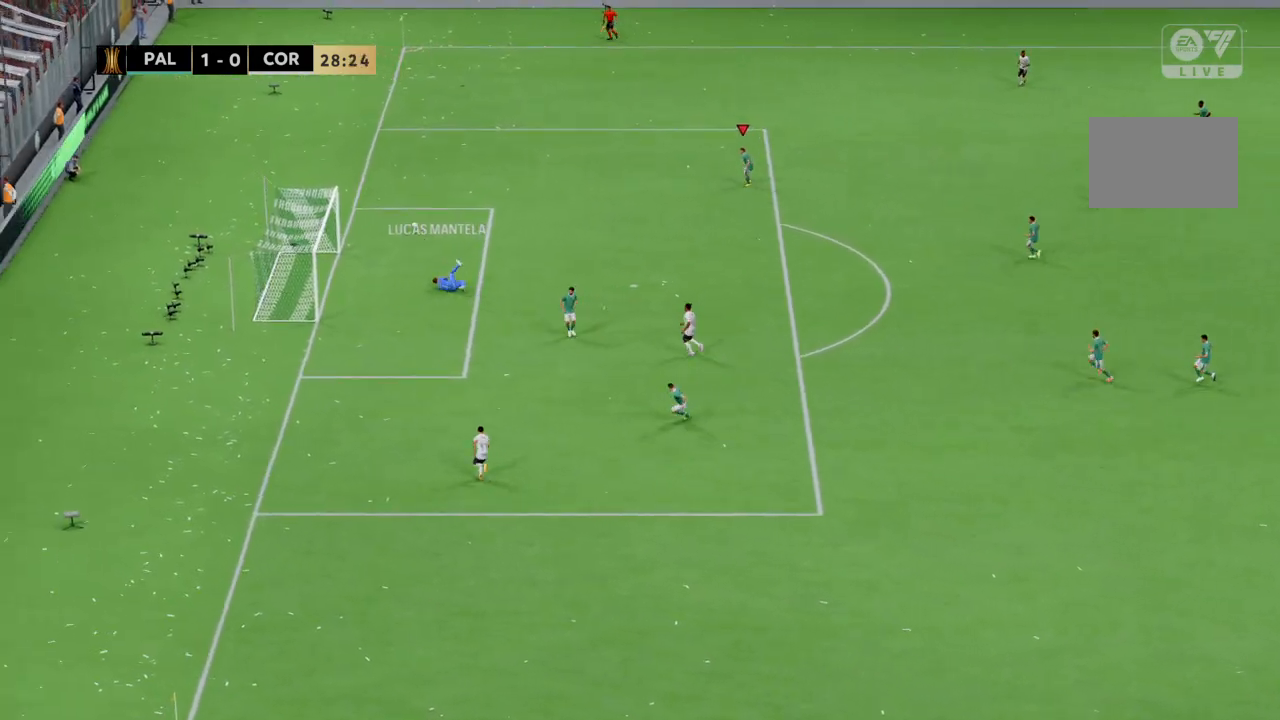
{"buttons": [], "left_stick": "up-right", "right_stick": "center", "events": []}
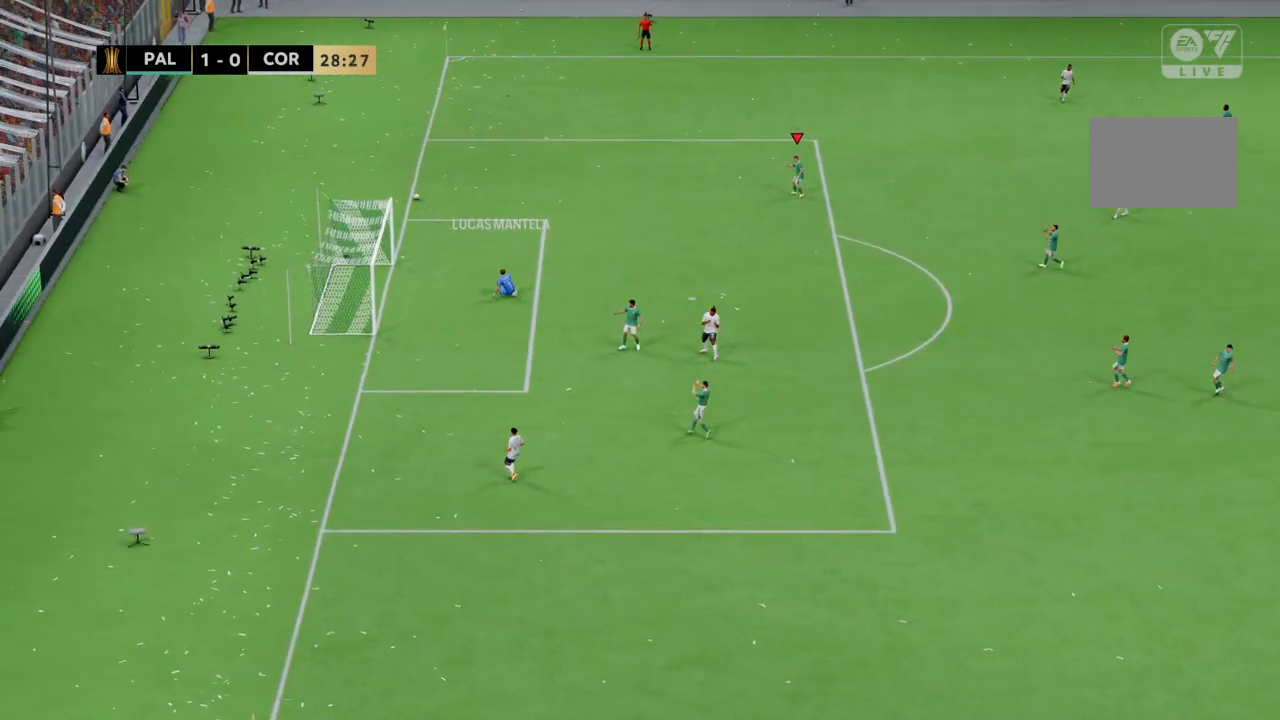
{"buttons": [], "left_stick": "center", "right_stick": "center", "events": [[167, "left_stick", "center"]]}
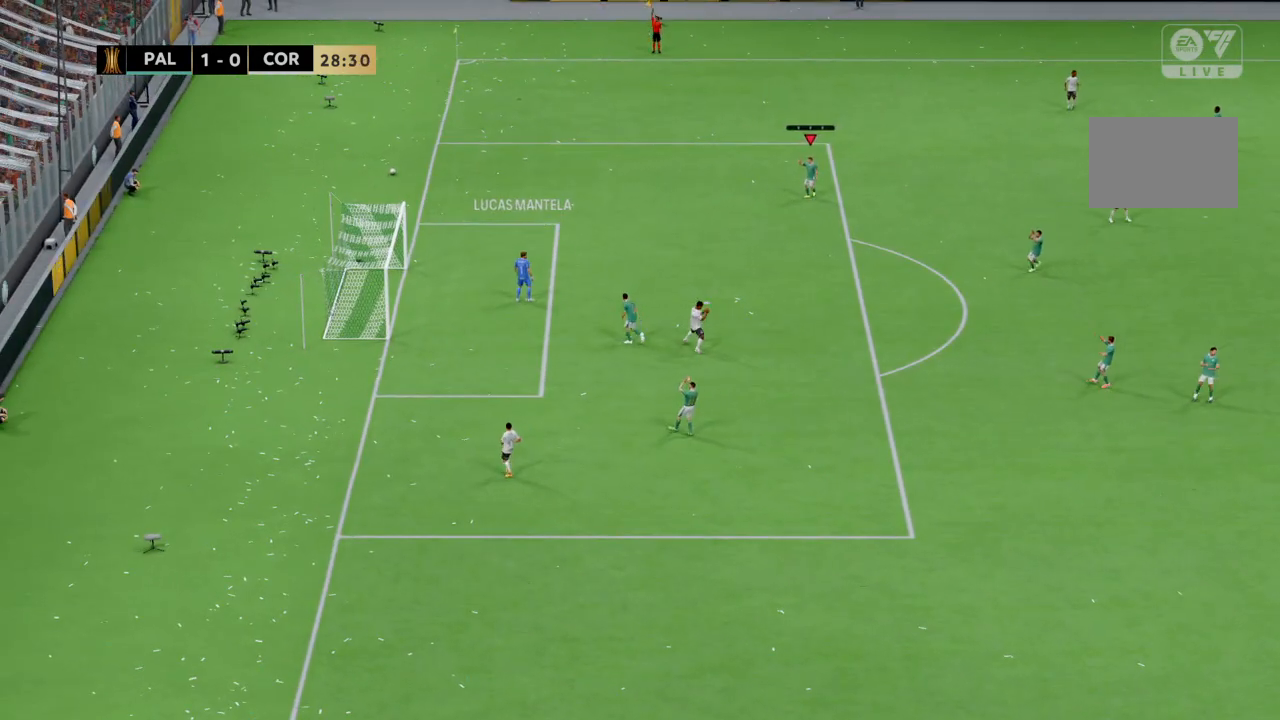
{"buttons": [], "left_stick": "center", "right_stick": "center", "events": []}
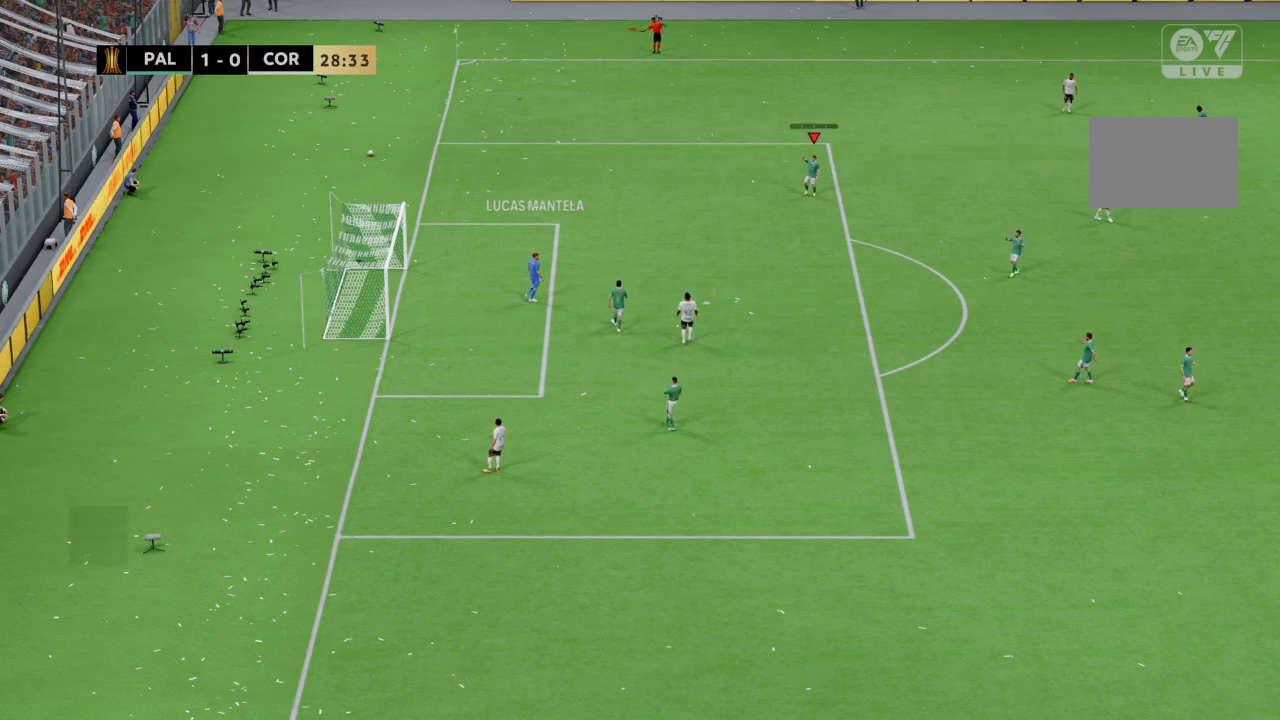
{"buttons": [], "left_stick": "center", "right_stick": "center", "events": []}